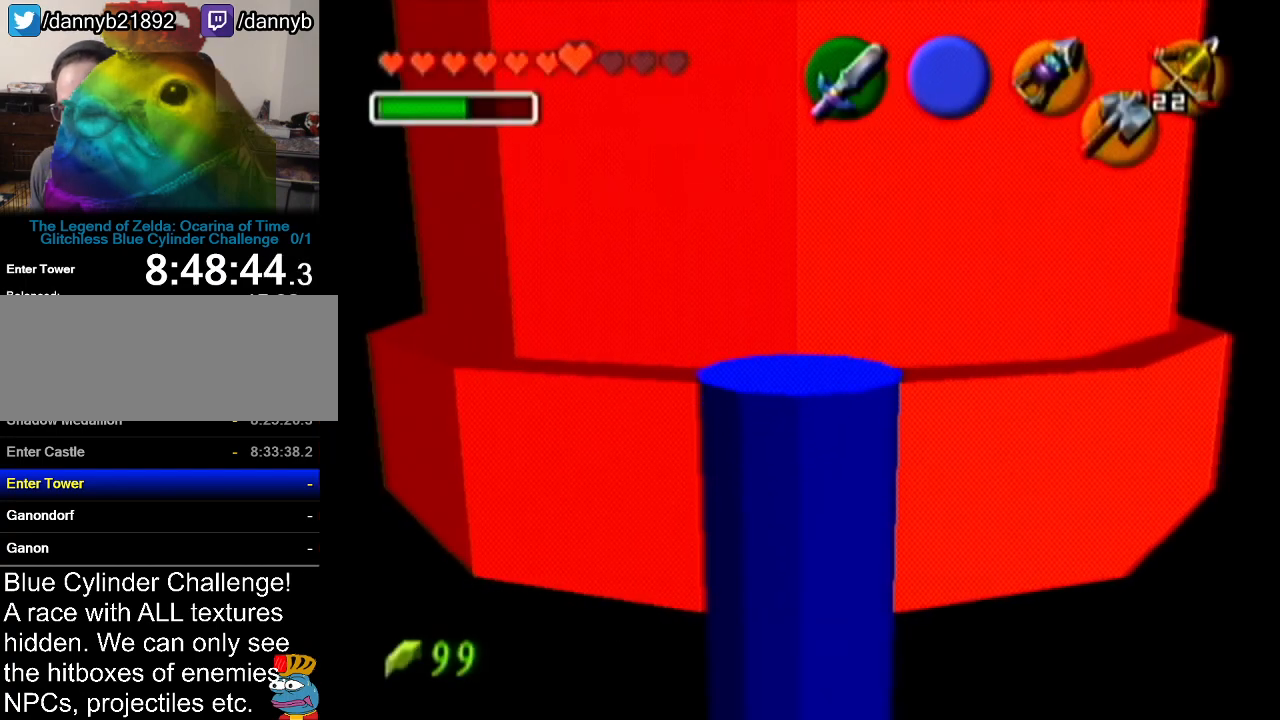
Gameplay with a controller (Nintendo layout); each line is a JSON object with the inputs held at the frame after it. "events" lists button and stick changes between this image and that frame as [ms after this image, input, new state], when the widget could be followed in between. Not read: L3 R3.
{"buttons": ["Z"], "left_stick": "center", "events": [[83, "Z", "down"]]}
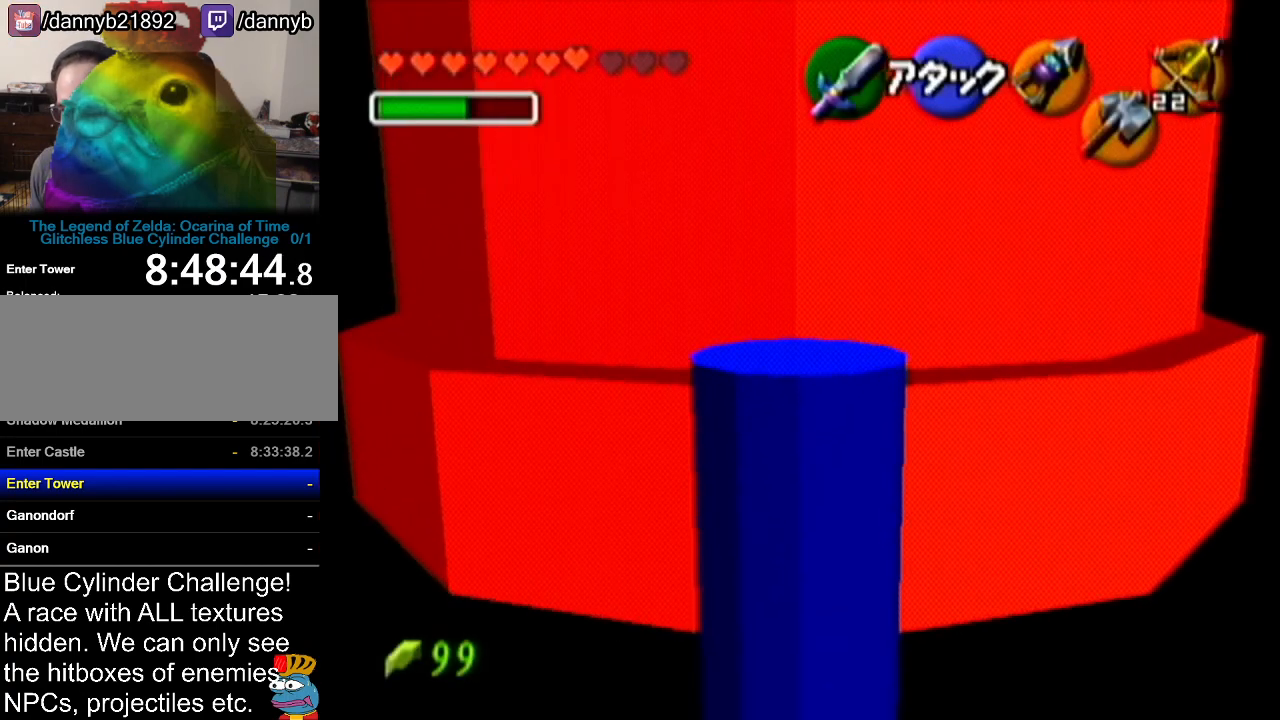
{"buttons": [], "left_stick": "center", "events": [[17, "Z", "up"]]}
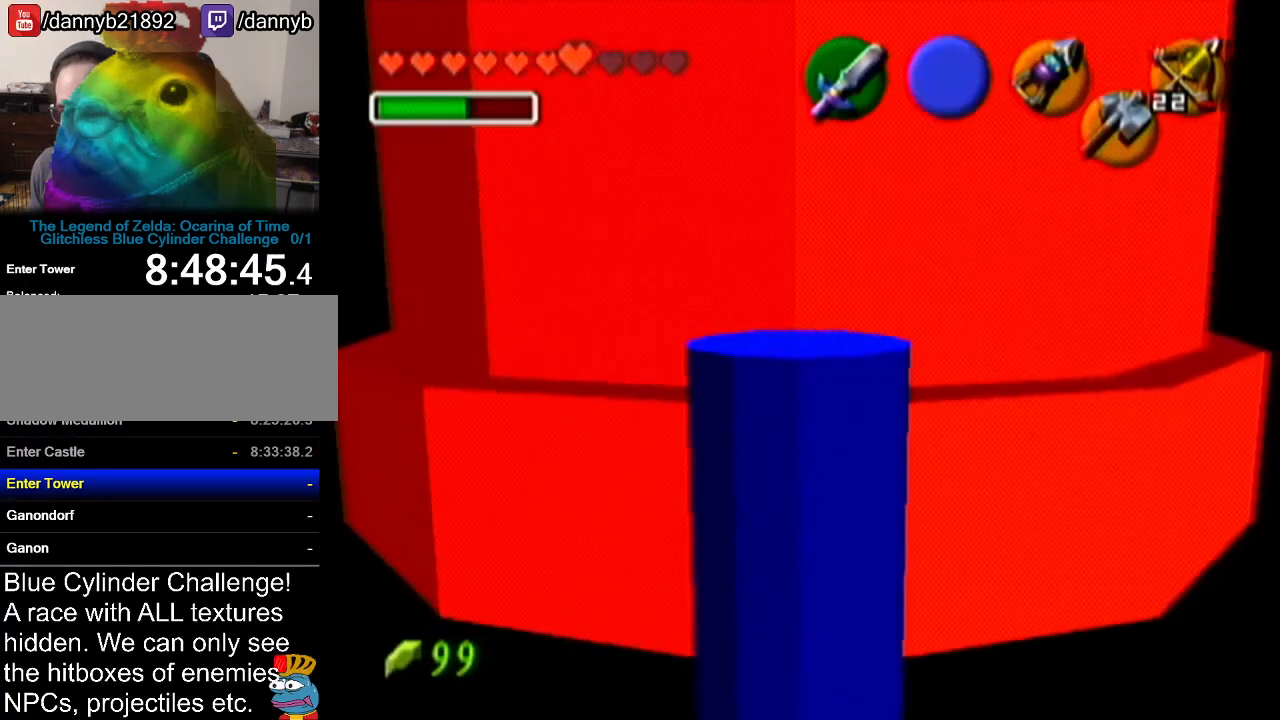
{"buttons": [], "left_stick": "center", "events": []}
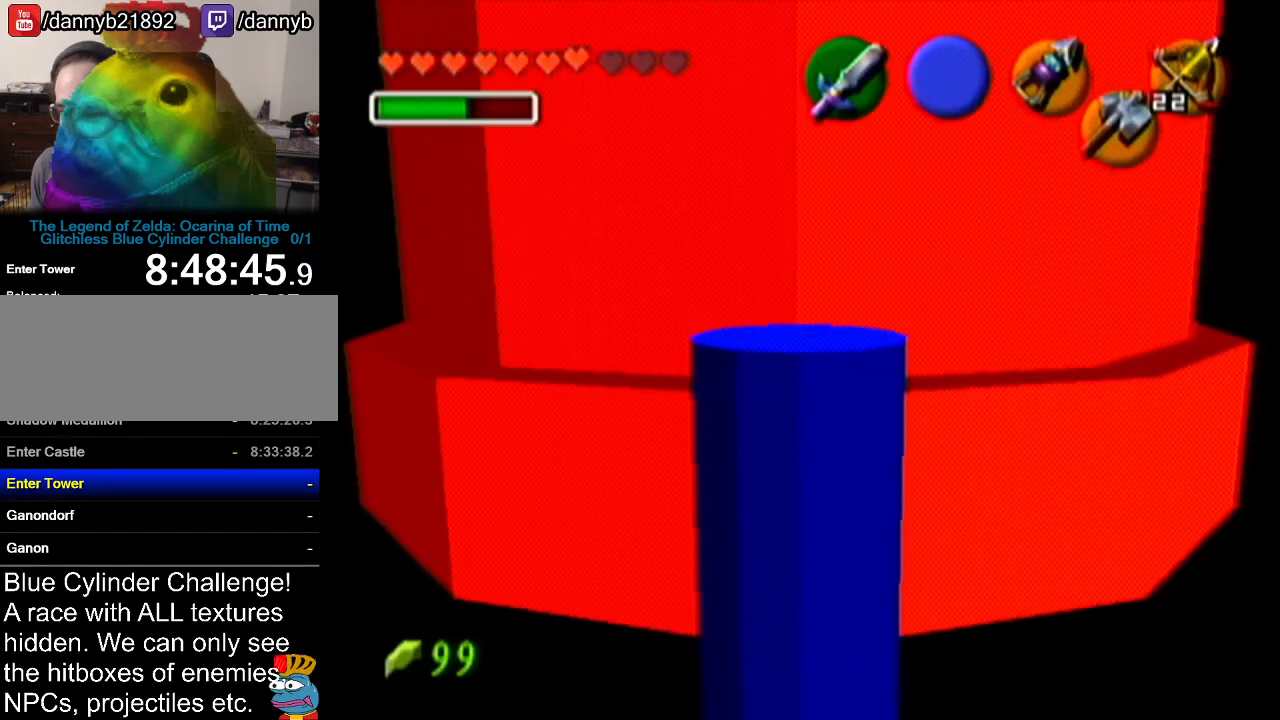
{"buttons": [], "left_stick": "center", "events": []}
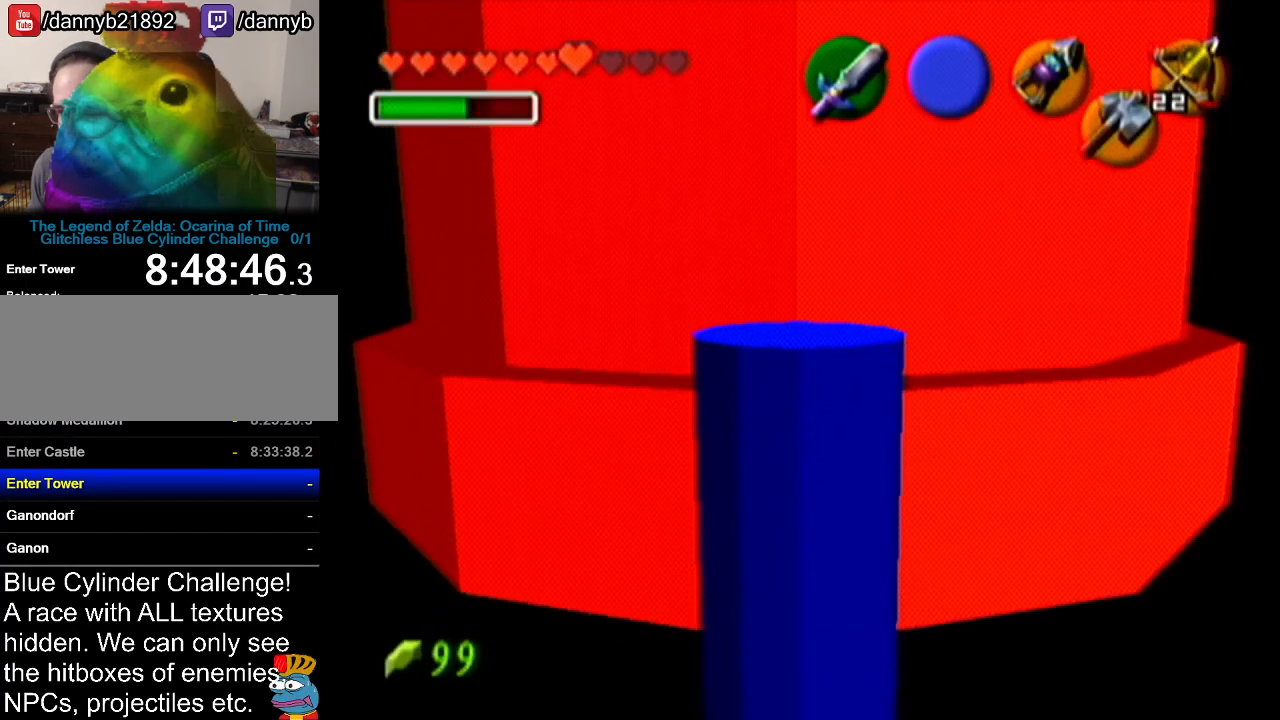
{"buttons": [], "left_stick": "center", "events": []}
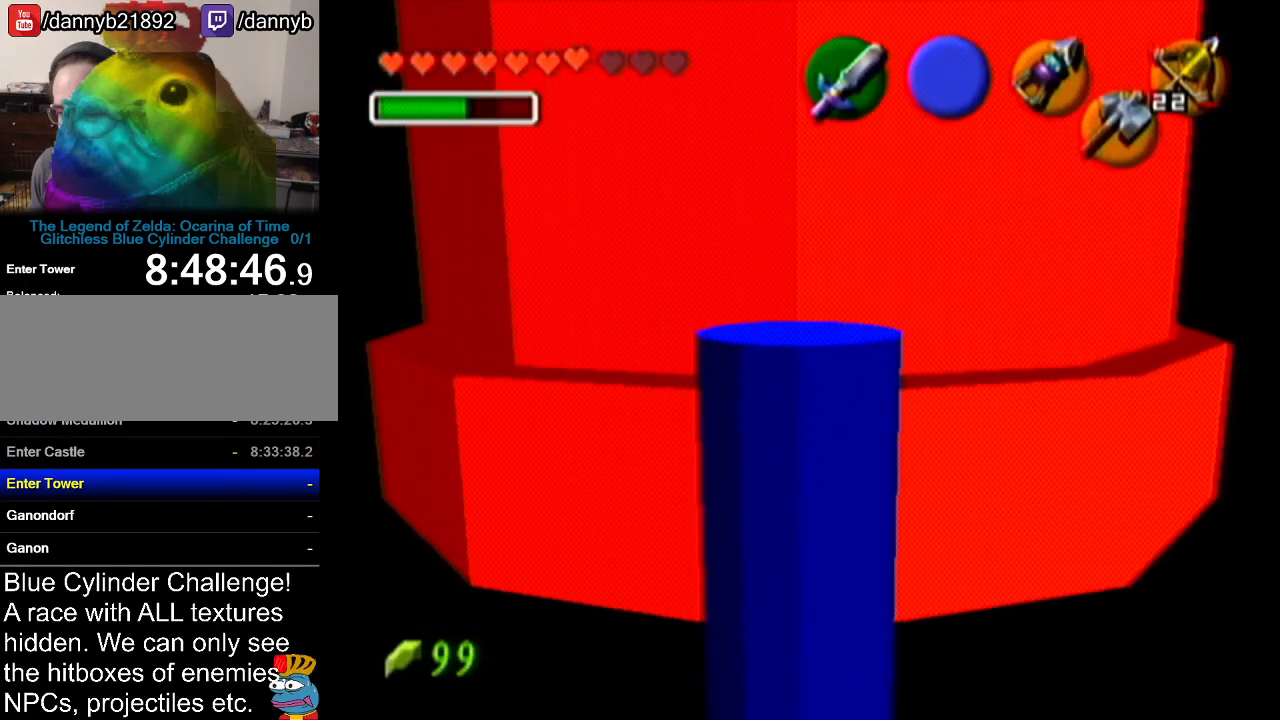
{"buttons": [], "left_stick": "center", "events": []}
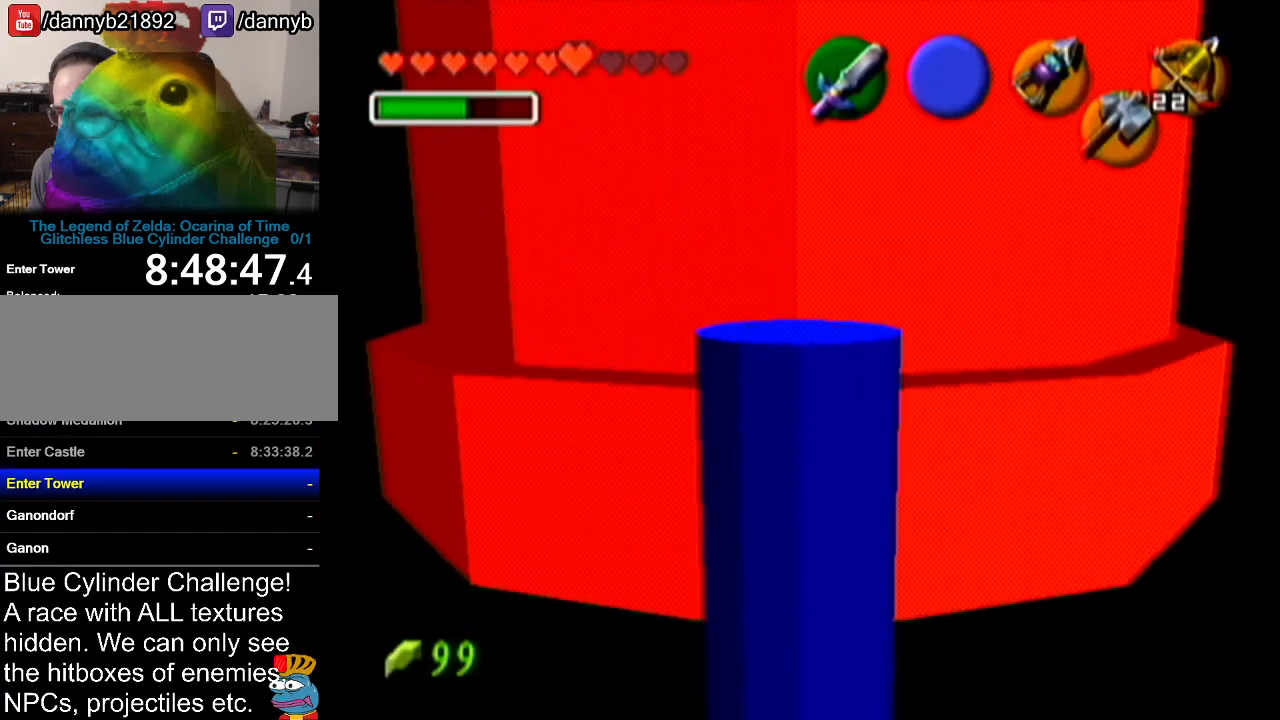
{"buttons": ["Z"], "left_stick": "center", "events": [[16, "Z", "down"]]}
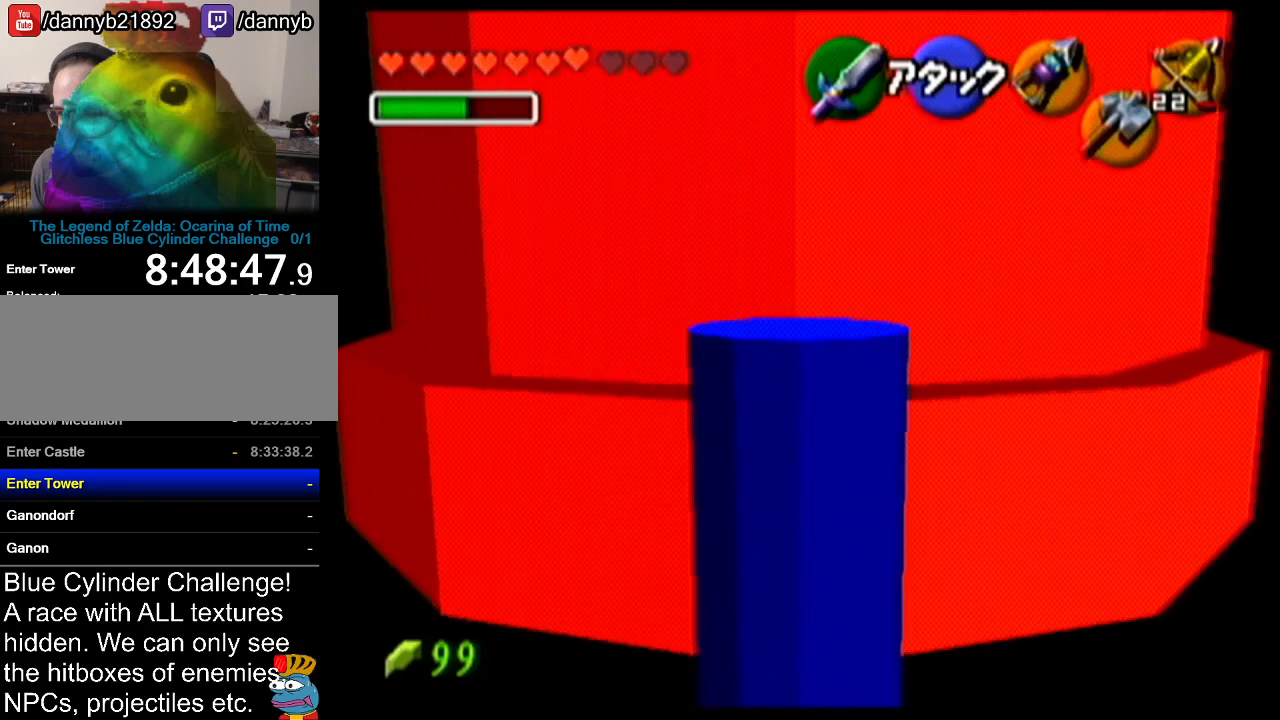
{"buttons": ["A", "Z"], "left_stick": "right", "events": [[384, "left_stick", "right"], [417, "A", "down"]]}
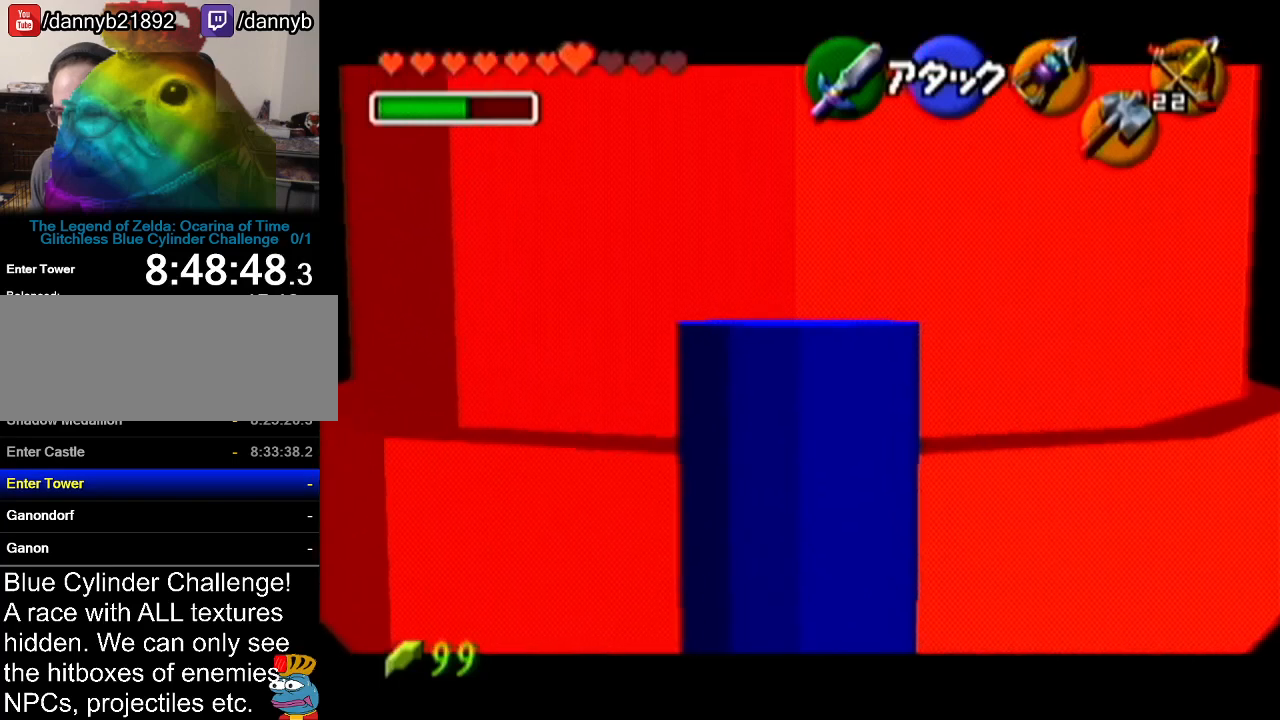
{"buttons": ["Z"], "left_stick": "right", "events": [[67, "A", "up"], [350, "A", "down"], [450, "A", "up"]]}
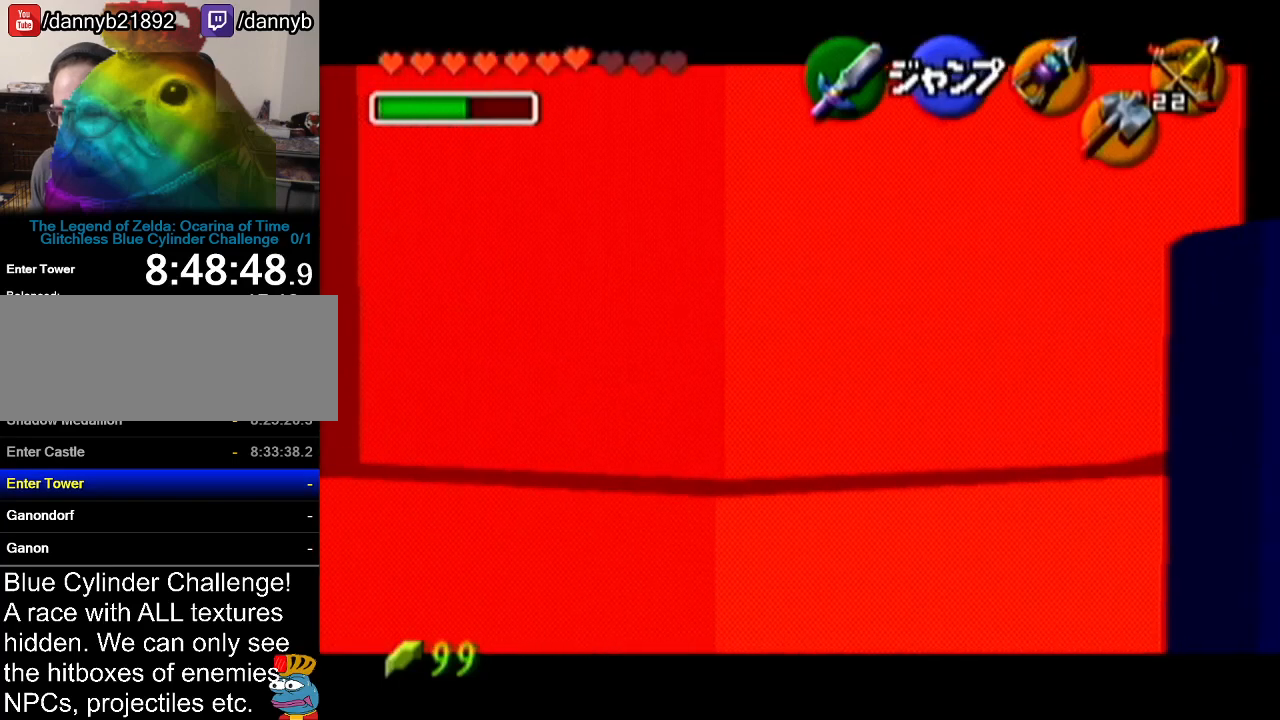
{"buttons": ["Z"], "left_stick": "right", "events": [[84, "A", "down"], [134, "A", "up"], [384, "A", "down"], [501, "A", "up"]]}
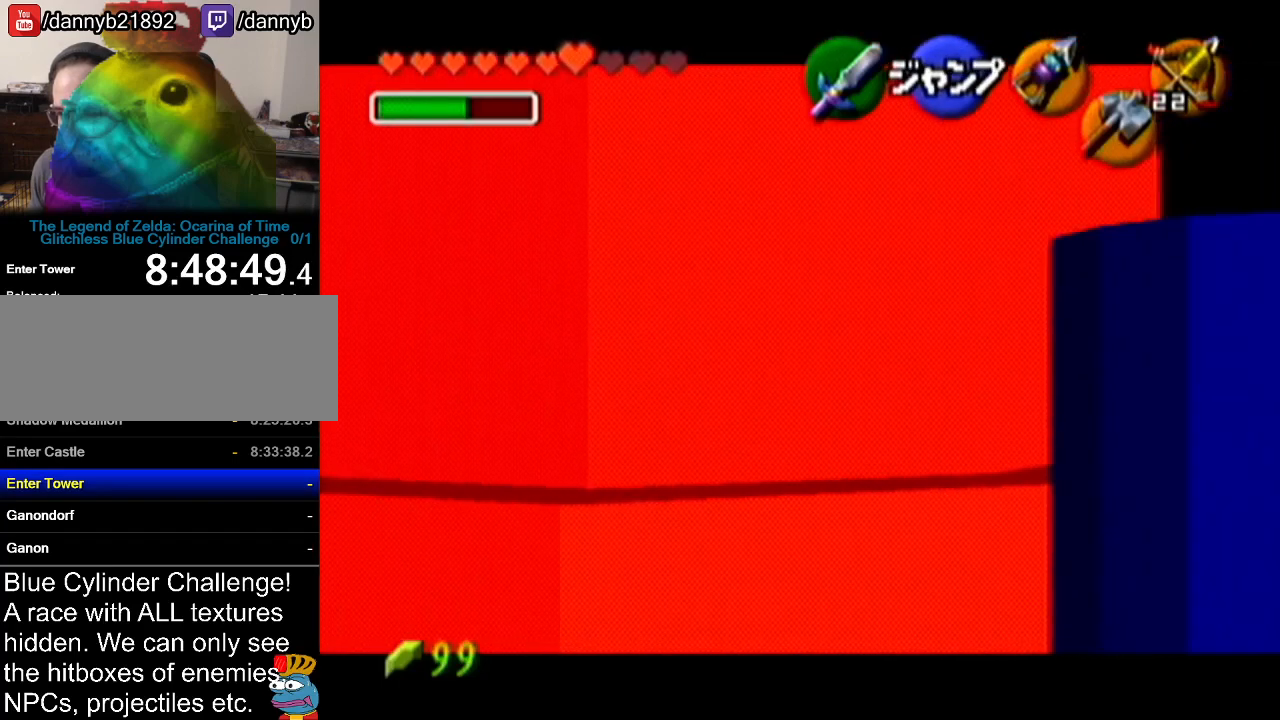
{"buttons": ["Z"], "left_stick": "right", "events": [[333, "A", "down"], [417, "A", "up"]]}
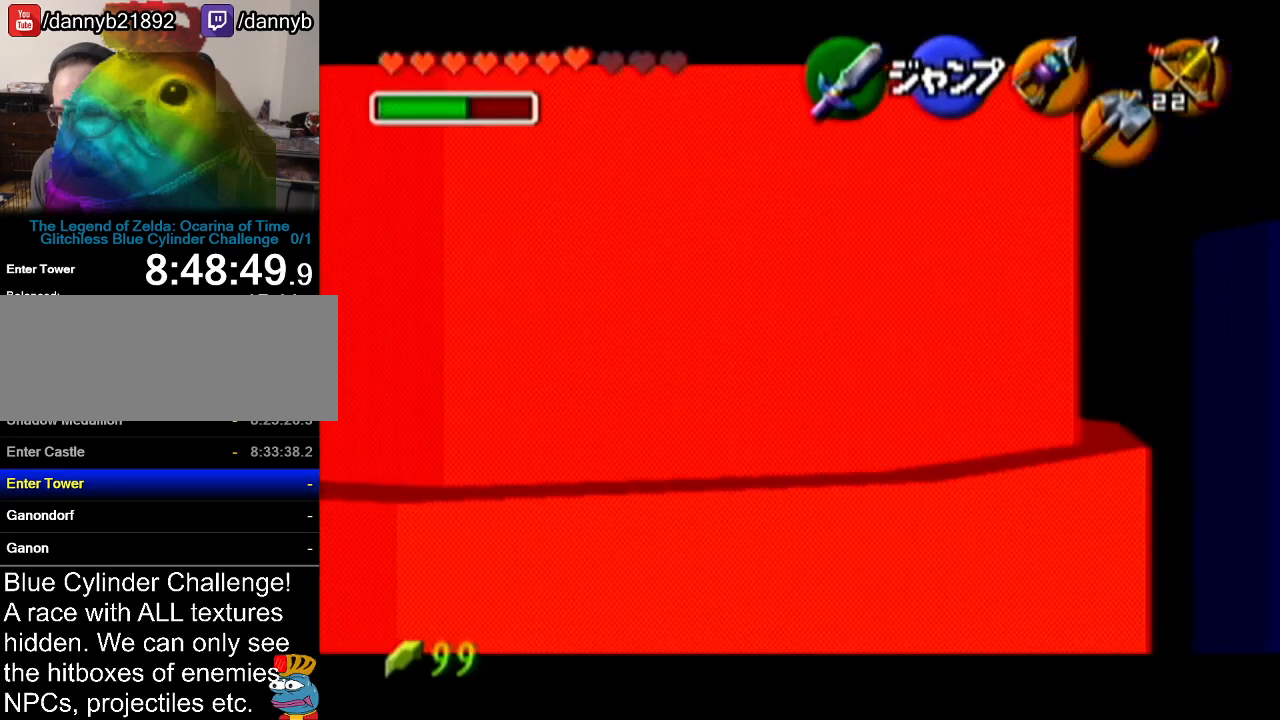
{"buttons": ["Z"], "left_stick": "right", "events": [[34, "A", "down"], [100, "A", "up"], [234, "A", "down"], [284, "A", "up"], [417, "A", "down"], [451, "A", "up"]]}
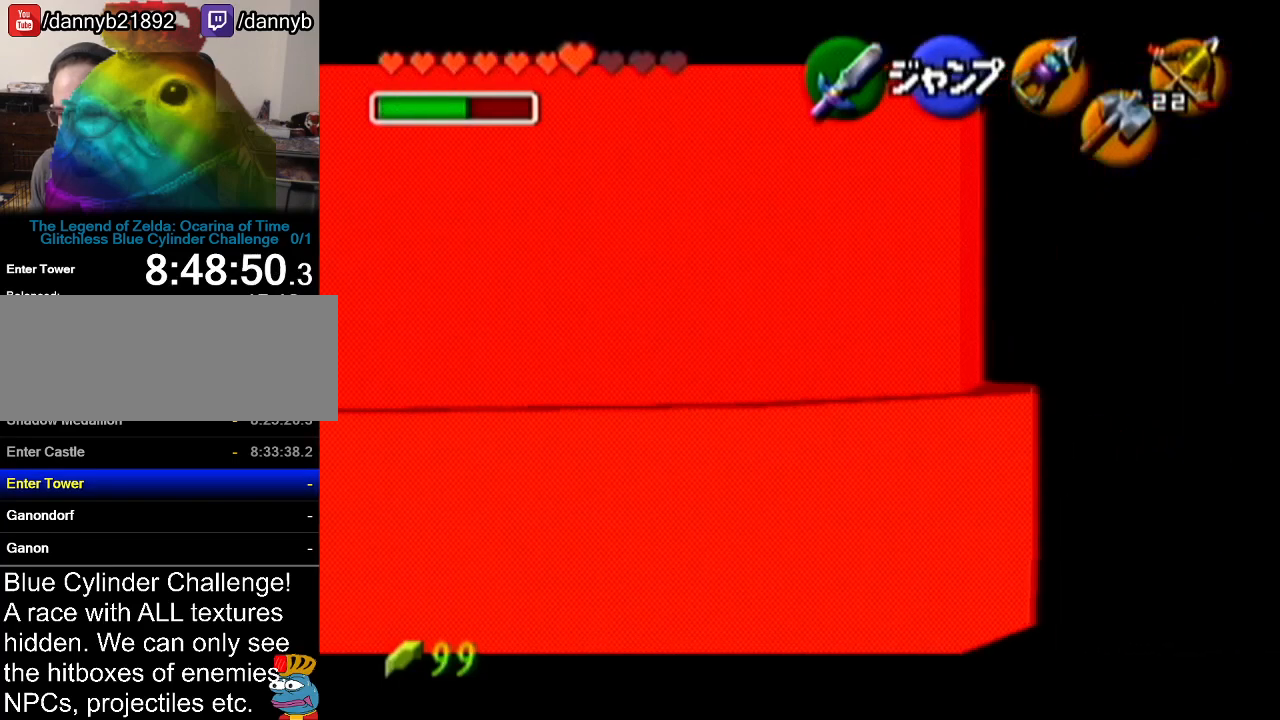
{"buttons": ["A", "Z"], "left_stick": "right", "events": [[100, "A", "down"], [167, "A", "up"], [267, "A", "down"], [350, "A", "up"], [450, "A", "down"]]}
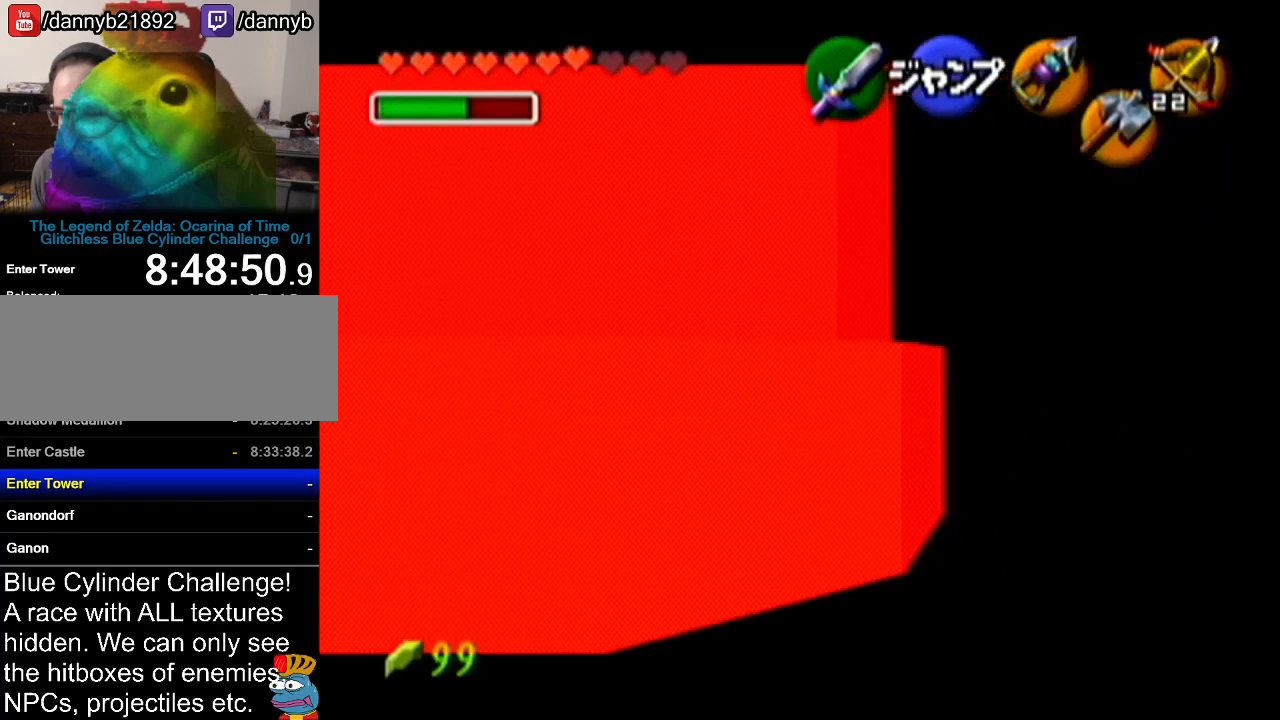
{"buttons": ["Z"], "left_stick": "right", "events": [[34, "A", "up"], [134, "A", "down"], [201, "A", "up"], [384, "A", "down"], [451, "A", "up"]]}
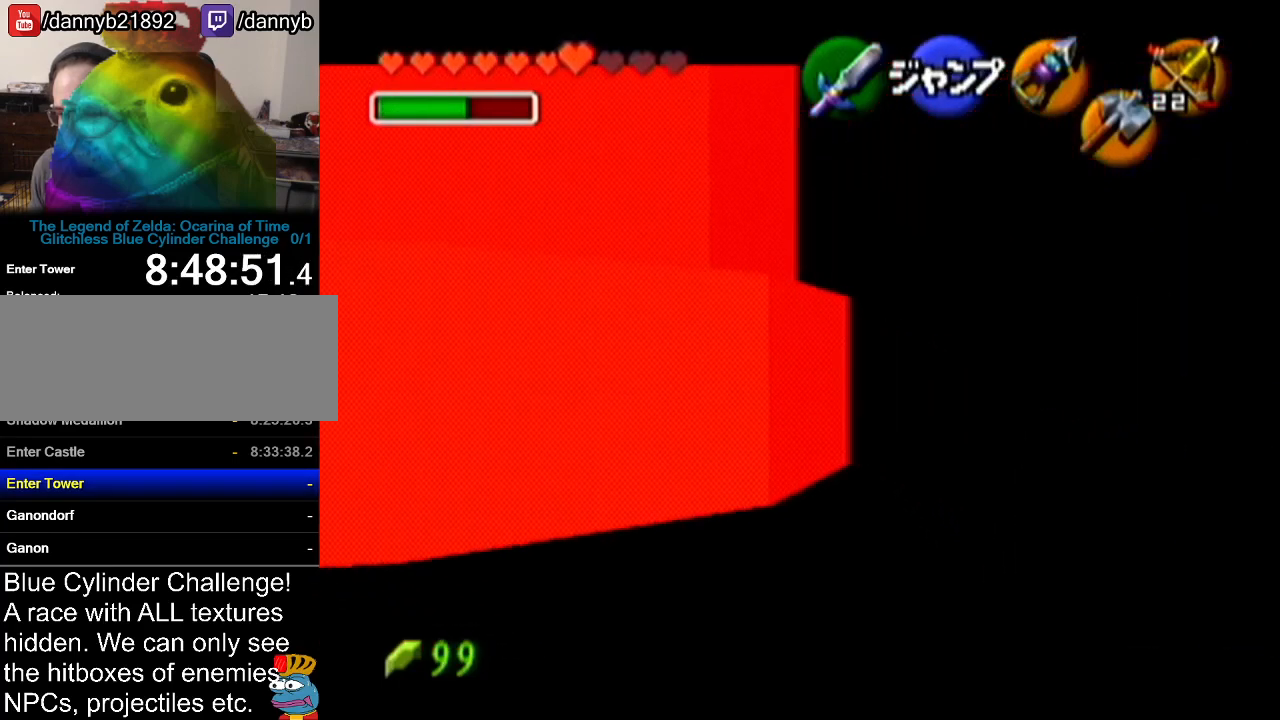
{"buttons": ["Z"], "left_stick": "right", "events": [[67, "A", "down"], [133, "A", "up"], [250, "A", "down"], [317, "A", "up"], [467, "A", "down"], [500, "A", "up"]]}
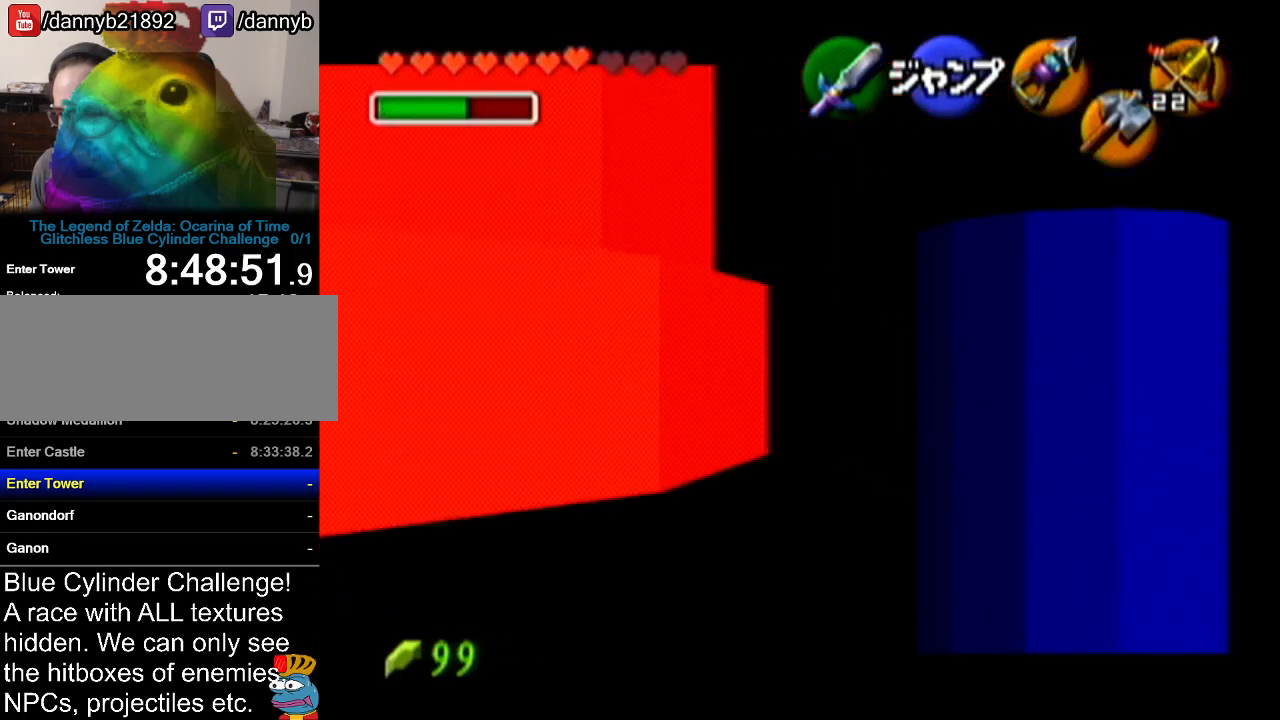
{"buttons": ["Z"], "left_stick": "right", "events": [[134, "A", "down"], [234, "A", "up"], [317, "A", "down"], [417, "A", "up"]]}
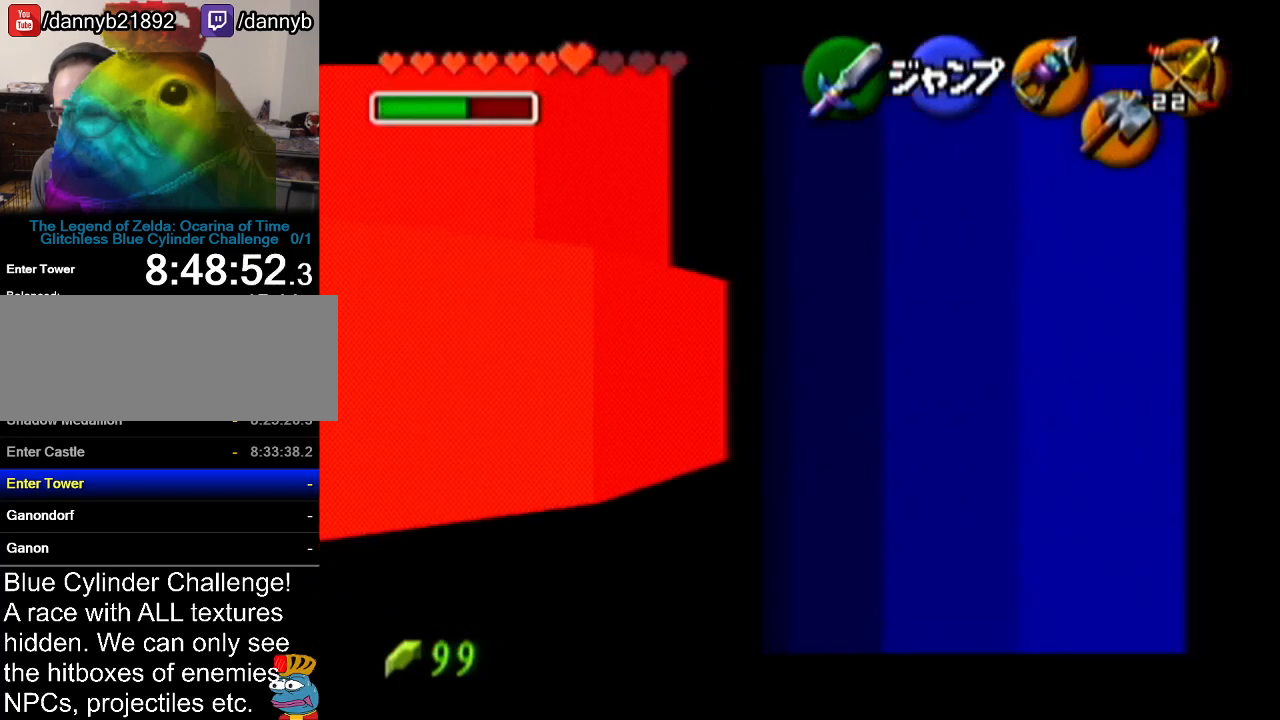
{"buttons": [], "left_stick": "up-right", "events": [[84, "Z", "up"], [434, "left_stick", "up-right"]]}
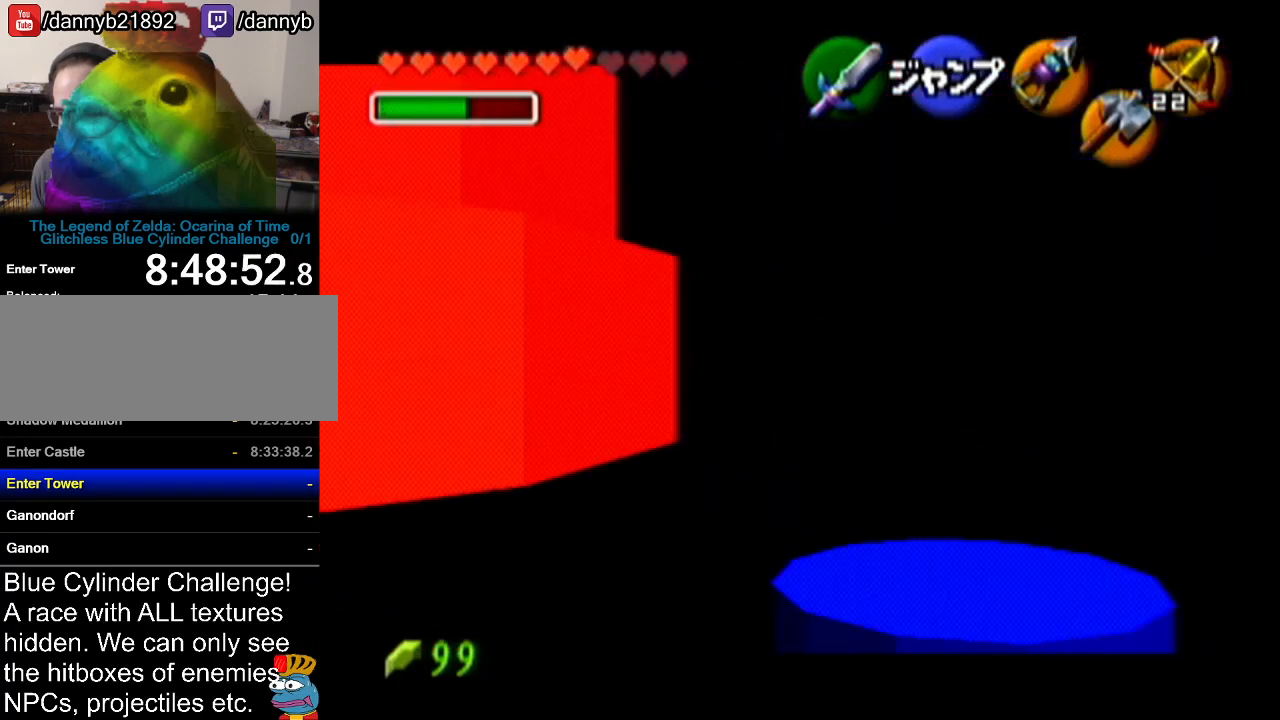
{"buttons": [], "left_stick": "up-right", "events": []}
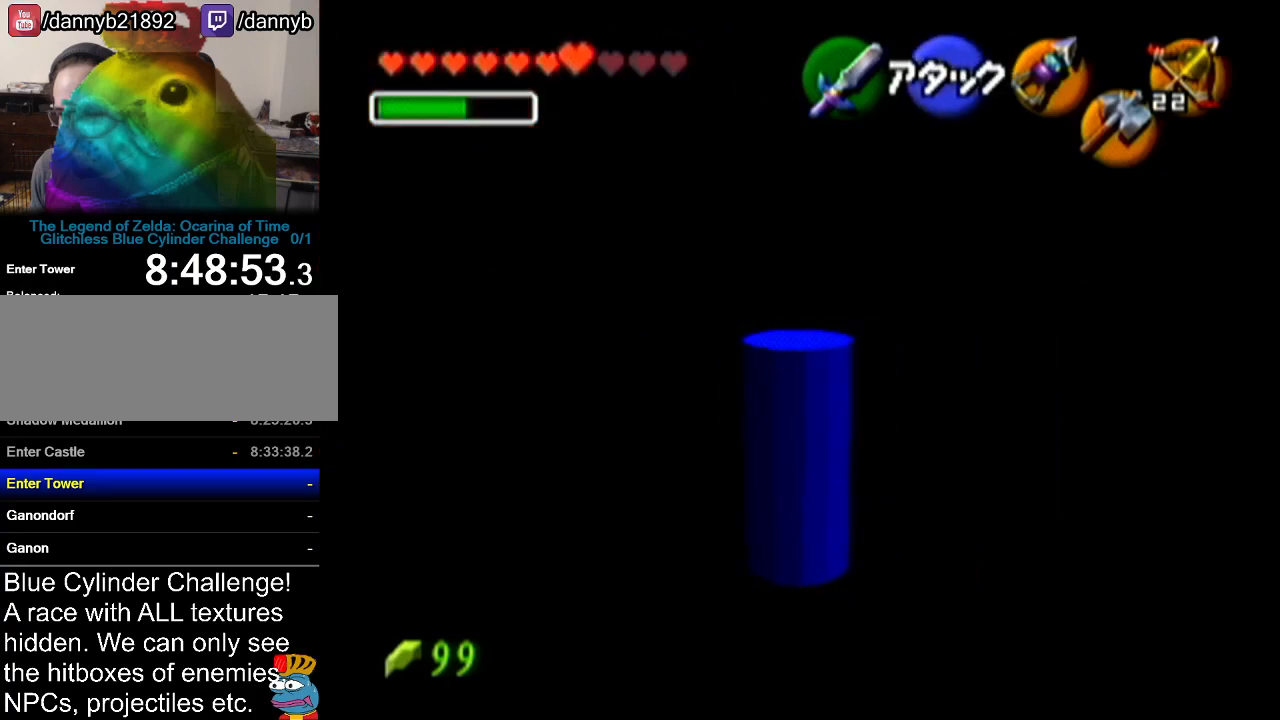
{"buttons": ["A"], "left_stick": "up", "events": [[117, "left_stick", "up"], [467, "A", "down"]]}
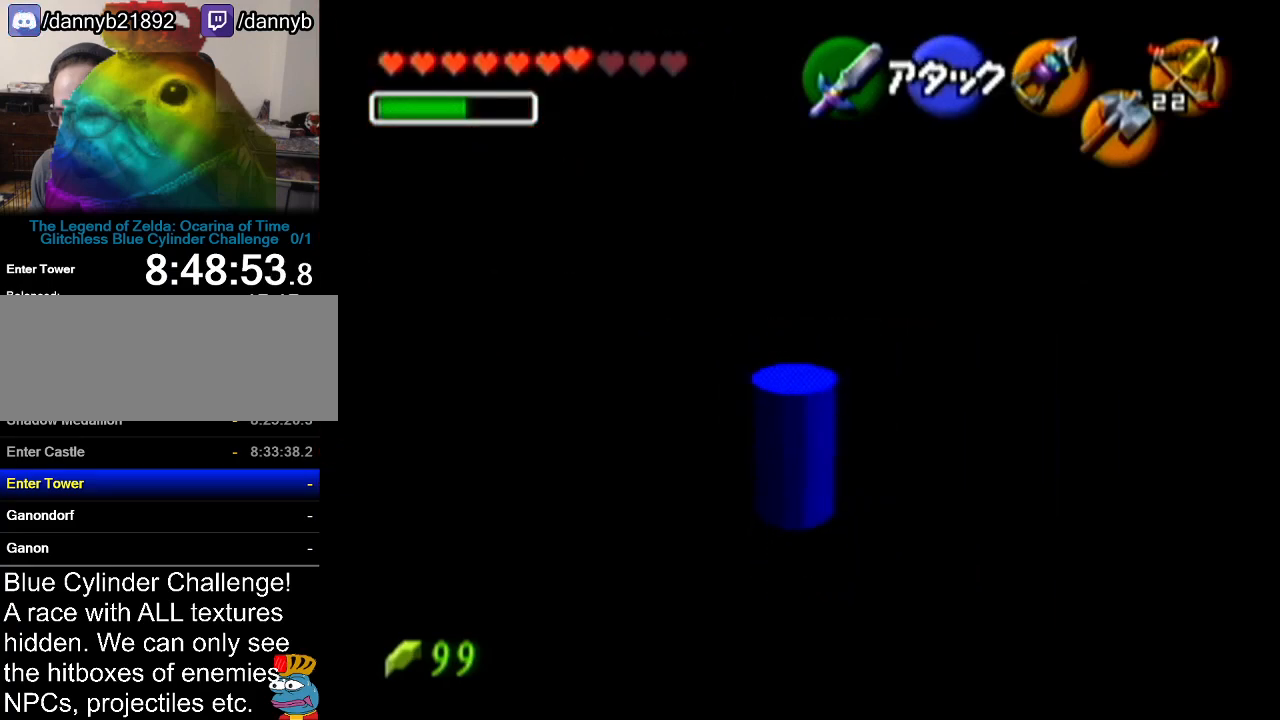
{"buttons": [], "left_stick": "up", "events": [[233, "A", "up"]]}
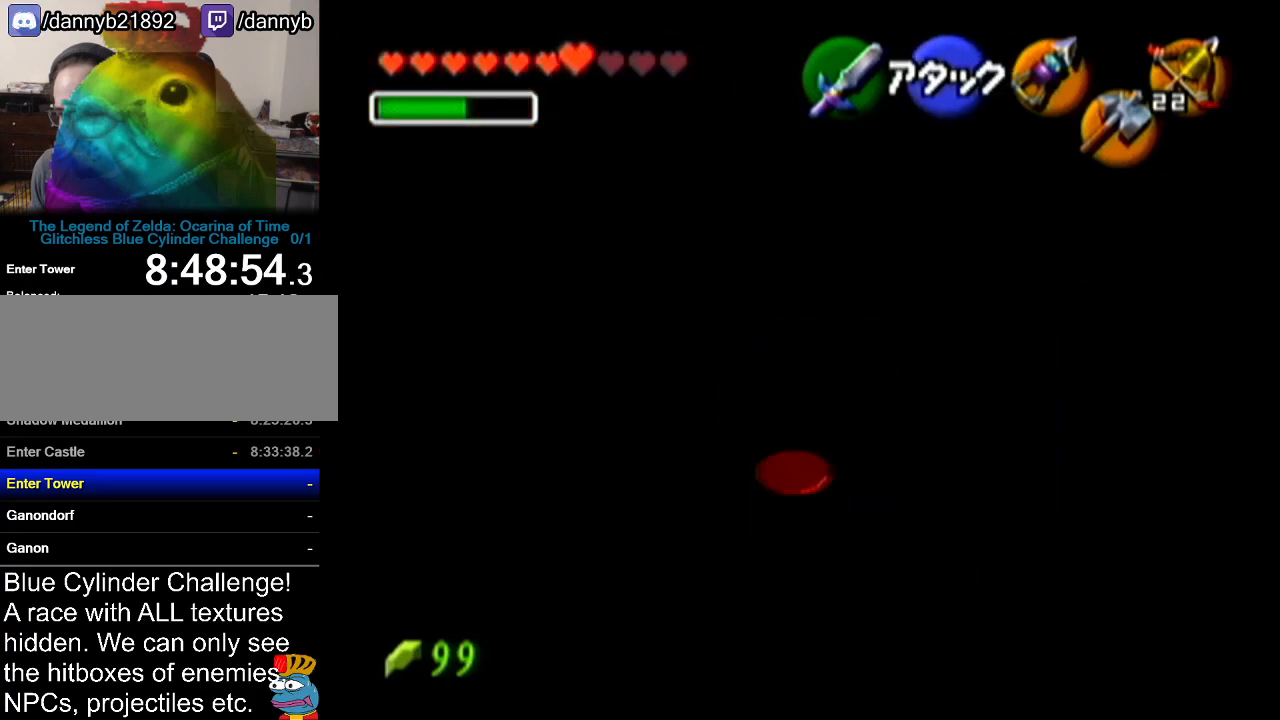
{"buttons": [], "left_stick": "up-right", "events": [[451, "left_stick", "down"], [501, "left_stick", "up-right"]]}
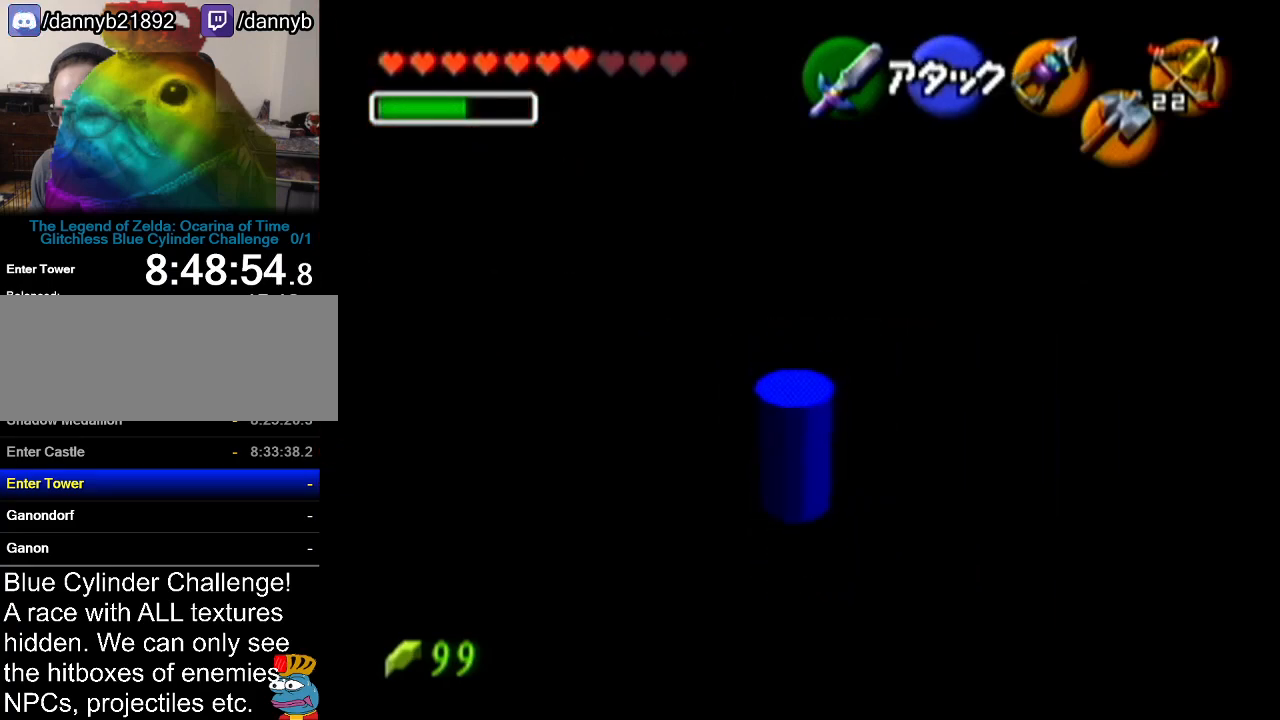
{"buttons": [], "left_stick": "up-right", "events": []}
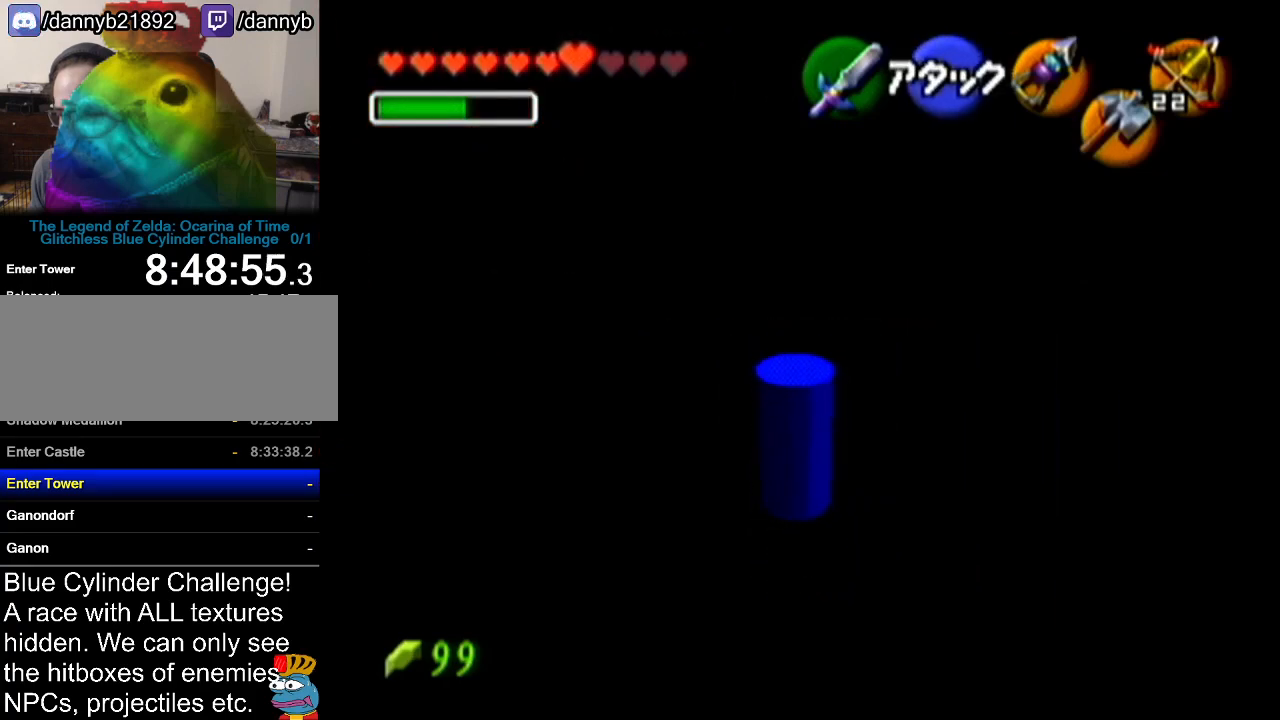
{"buttons": [], "left_stick": "up-right", "events": []}
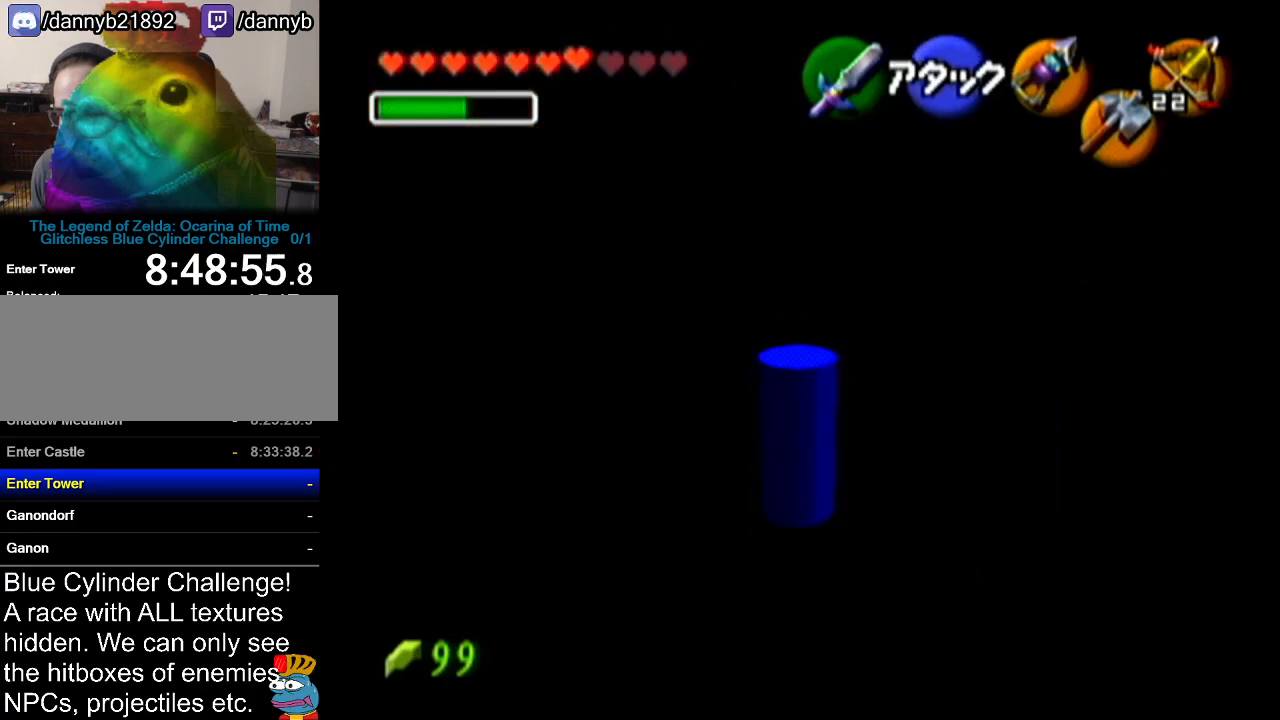
{"buttons": ["Z"], "left_stick": "center", "events": [[417, "Z", "down"], [417, "left_stick", "center"]]}
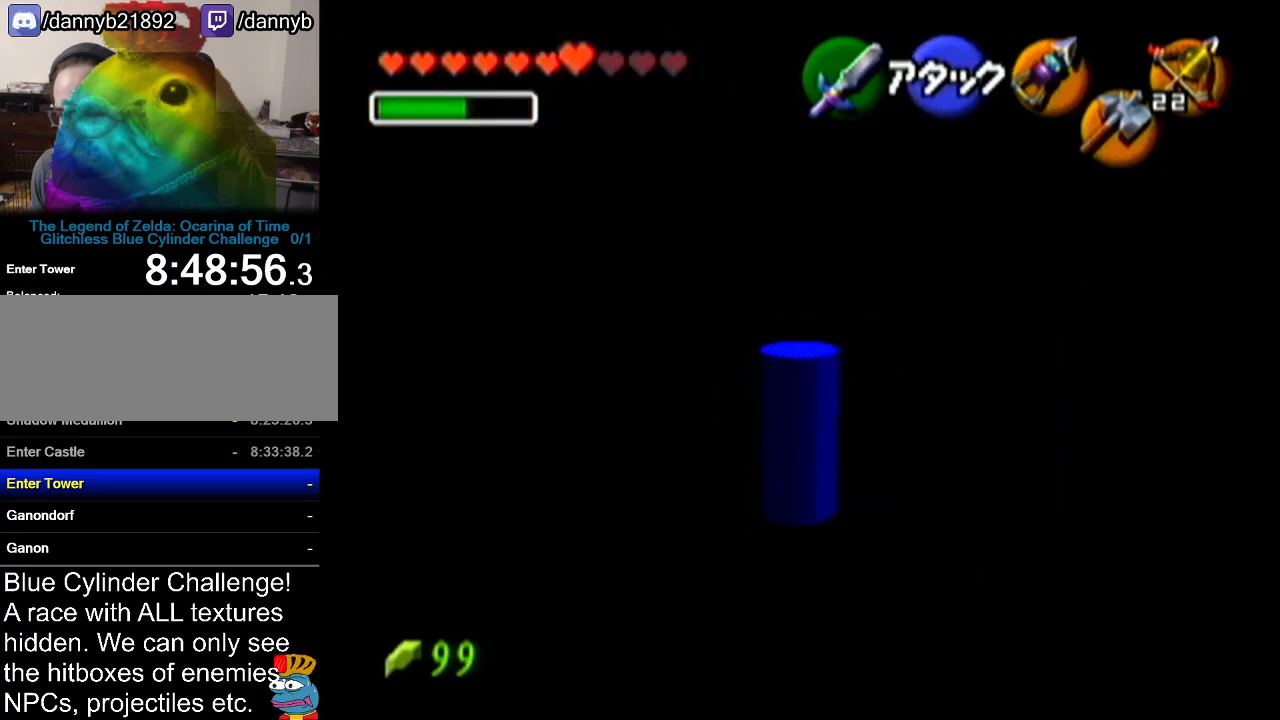
{"buttons": ["Z"], "left_stick": "up", "events": [[334, "left_stick", "up"]]}
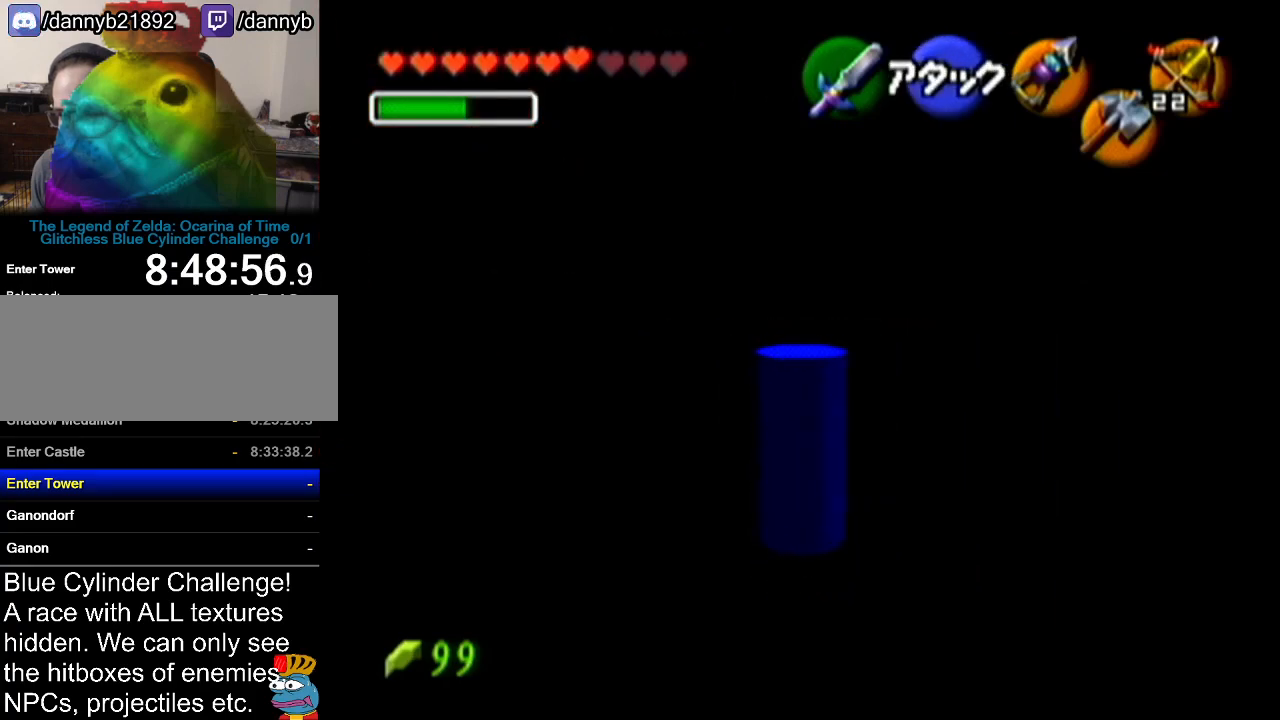
{"buttons": ["Z"], "left_stick": "up", "events": []}
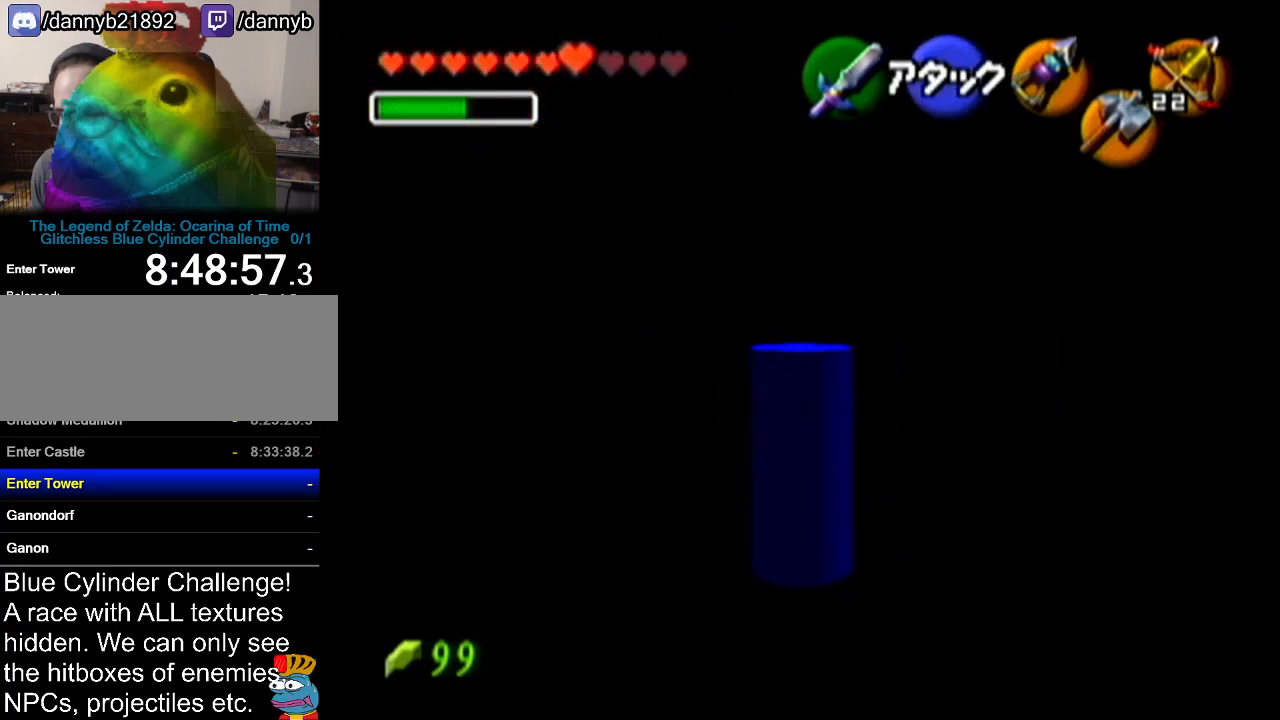
{"buttons": ["Z"], "left_stick": "up-left", "events": [[217, "left_stick", "up-left"]]}
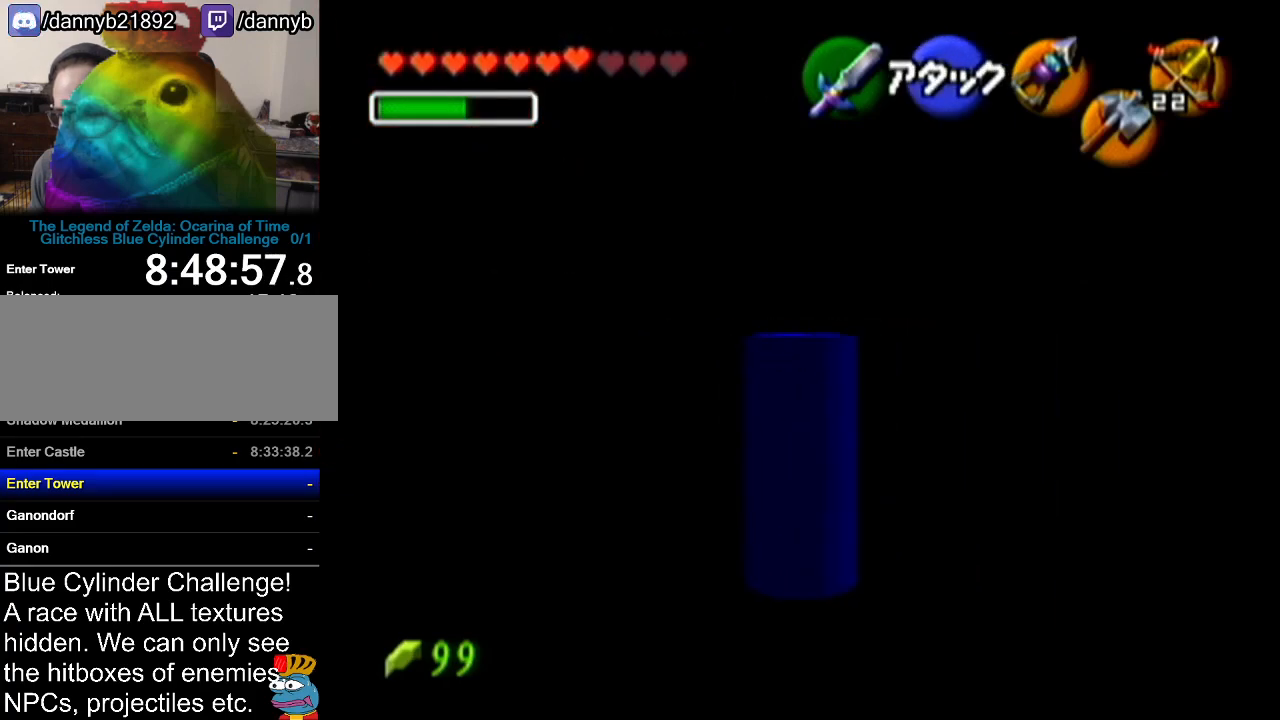
{"buttons": ["Z"], "left_stick": "up-left", "events": []}